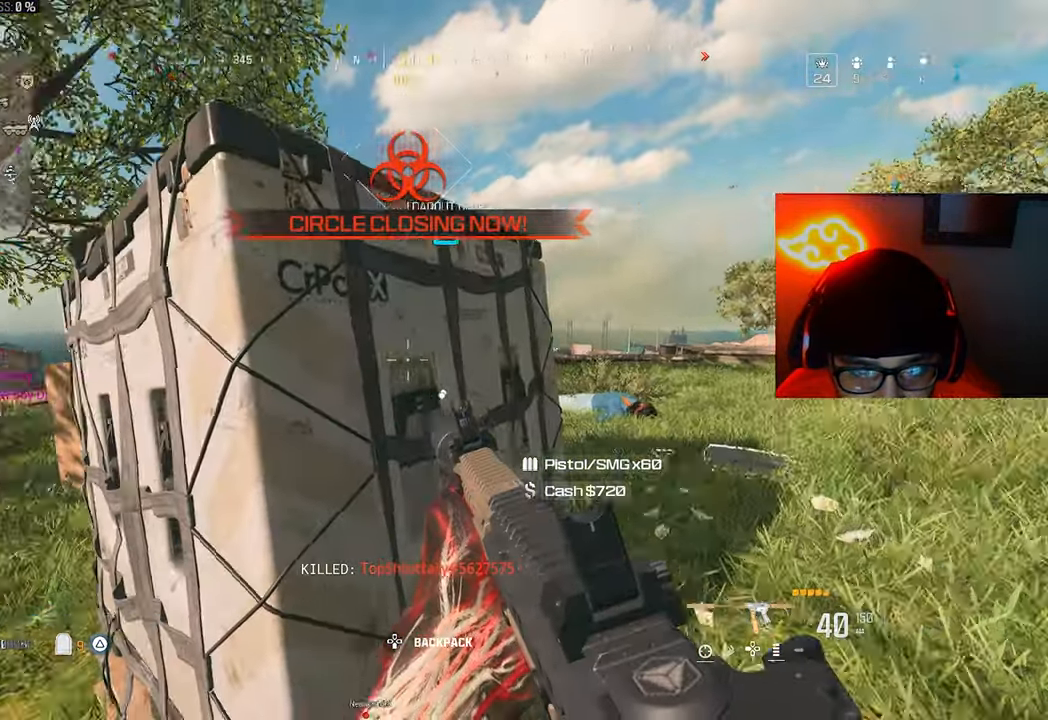
Gameplay with a controller (PlayStation layout); each line is a JSON object with the inputs held at the frame after it (dt_ms = milliseconds from this image to that frame). "button_events" lists button changes between this image and that frame as [ms after this image, input, new state], when the widget could be followed in between (sticks are given only as held states). This document gives stick clicks only as held states, not as events. Not read: R2 left_stick.
{"dt_ms": 500, "buttons": [], "right_stick": "center", "button_events": [[367, "SQUARE", "up"]]}
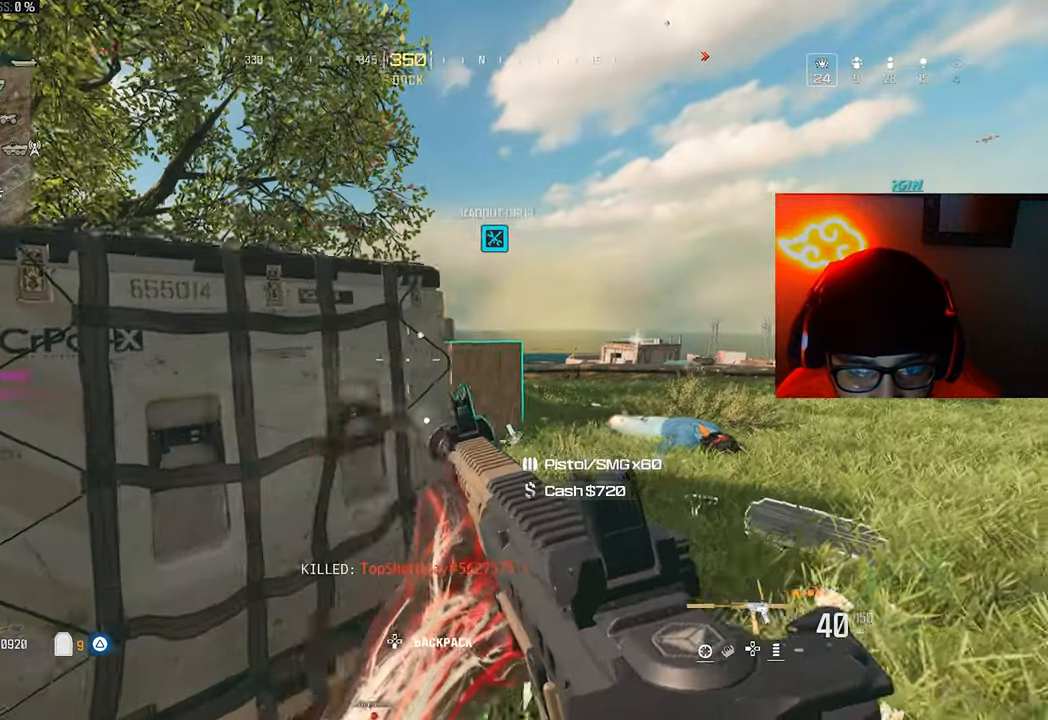
{"dt_ms": 1000, "buttons": ["R3"], "right_stick": "center", "button_events": []}
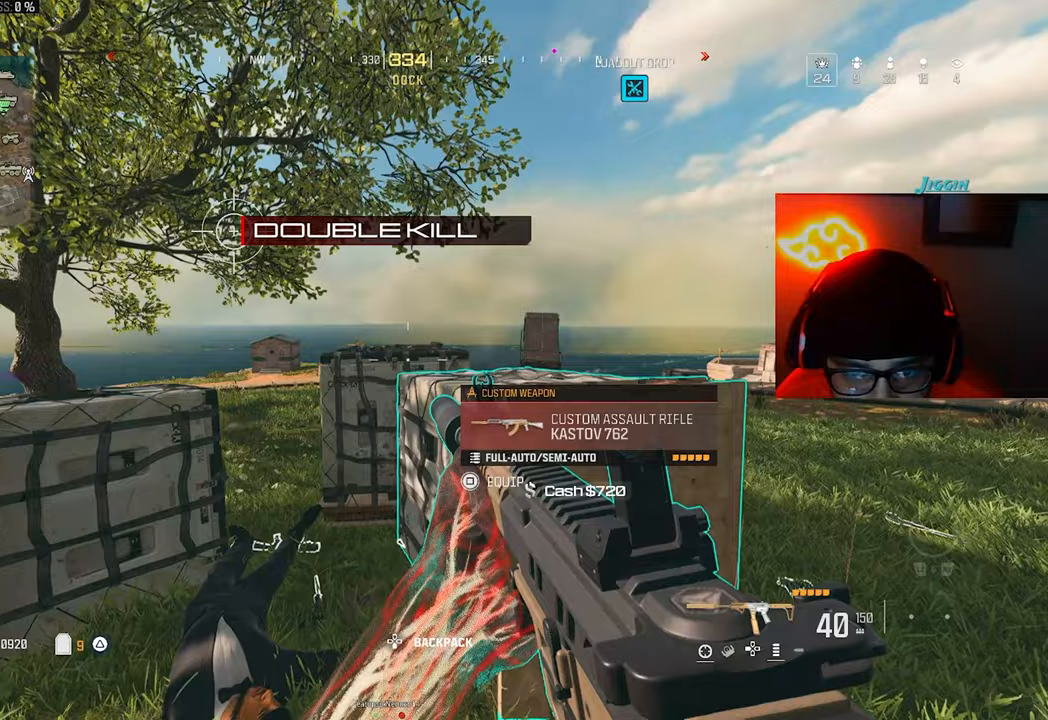
{"dt_ms": 500, "buttons": ["SQUARE"], "right_stick": "up-right", "button_events": [[400, "SQUARE", "down"]]}
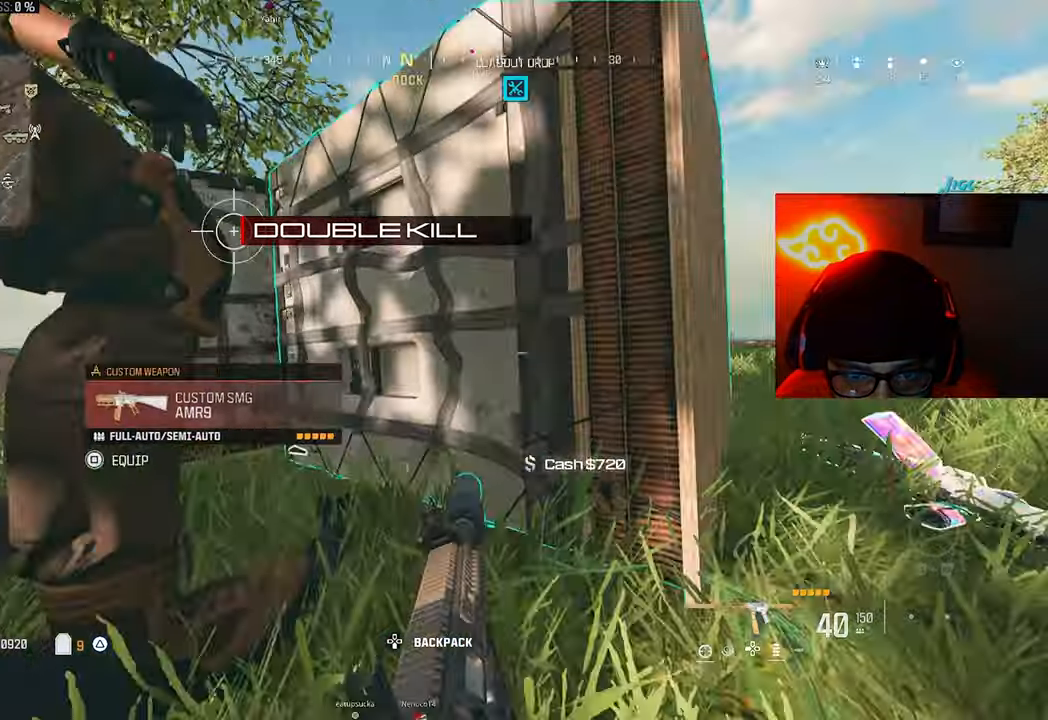
{"dt_ms": 1000, "buttons": ["SQUARE"], "right_stick": "up-right", "button_events": [[367, "SQUARE", "up"], [467, "SQUARE", "down"], [767, "SQUARE", "up"], [933, "SQUARE", "down"]]}
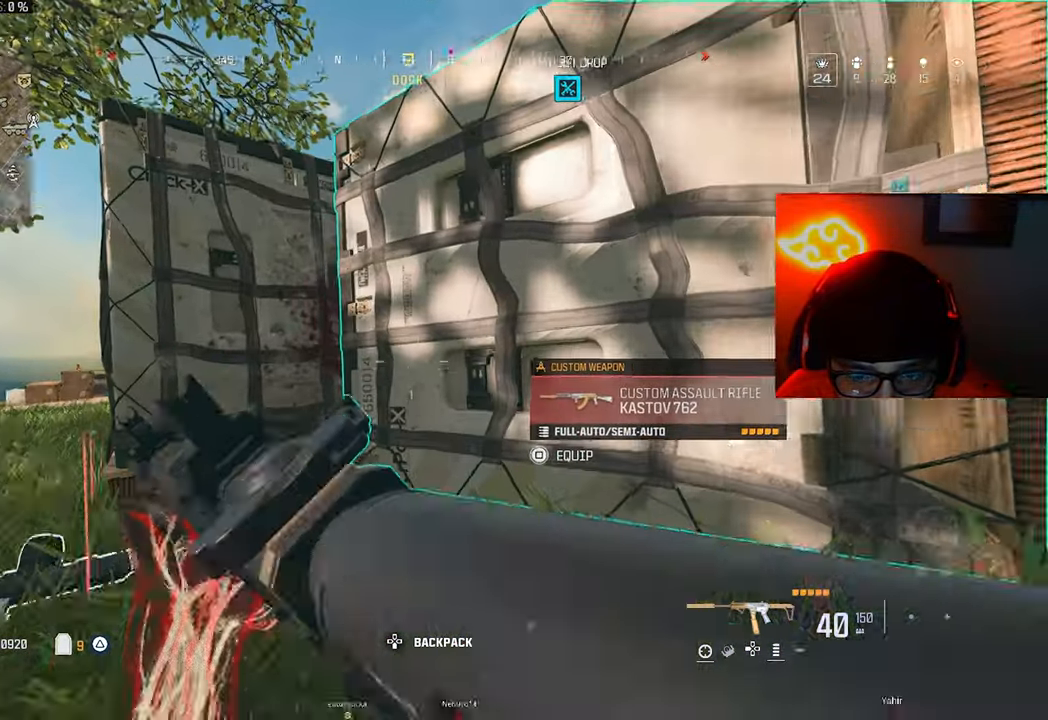
{"dt_ms": 500, "buttons": [], "right_stick": "up-right", "button_events": [[333, "SQUARE", "up"]]}
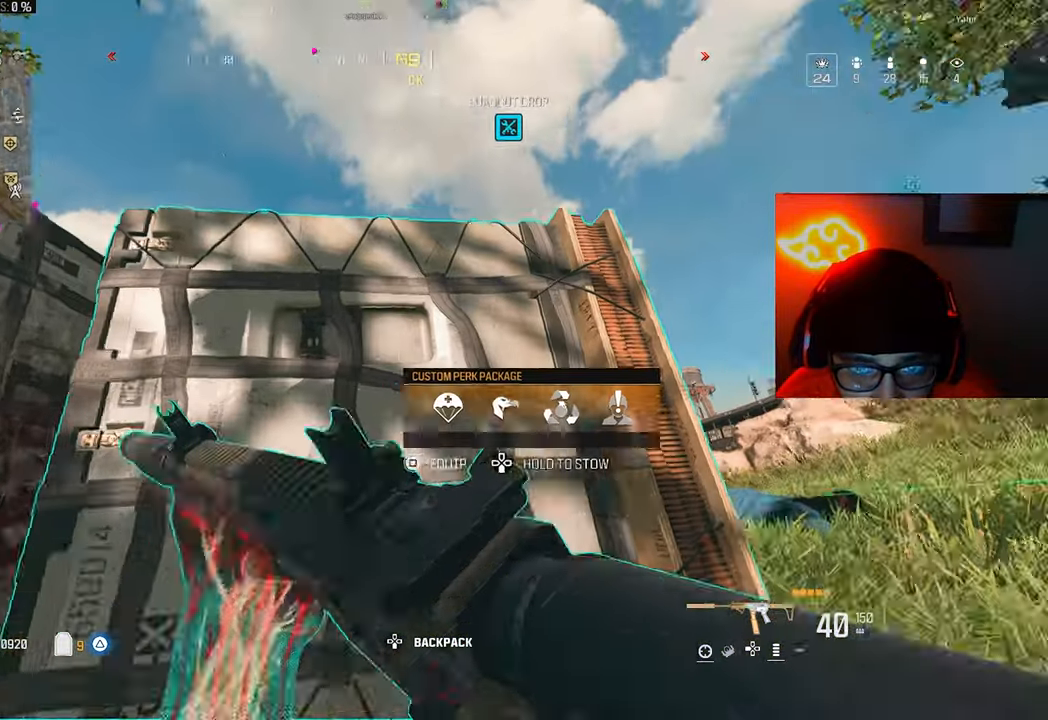
{"dt_ms": 500, "buttons": ["SQUARE"], "right_stick": "center", "button_events": [[367, "SQUARE", "down"]]}
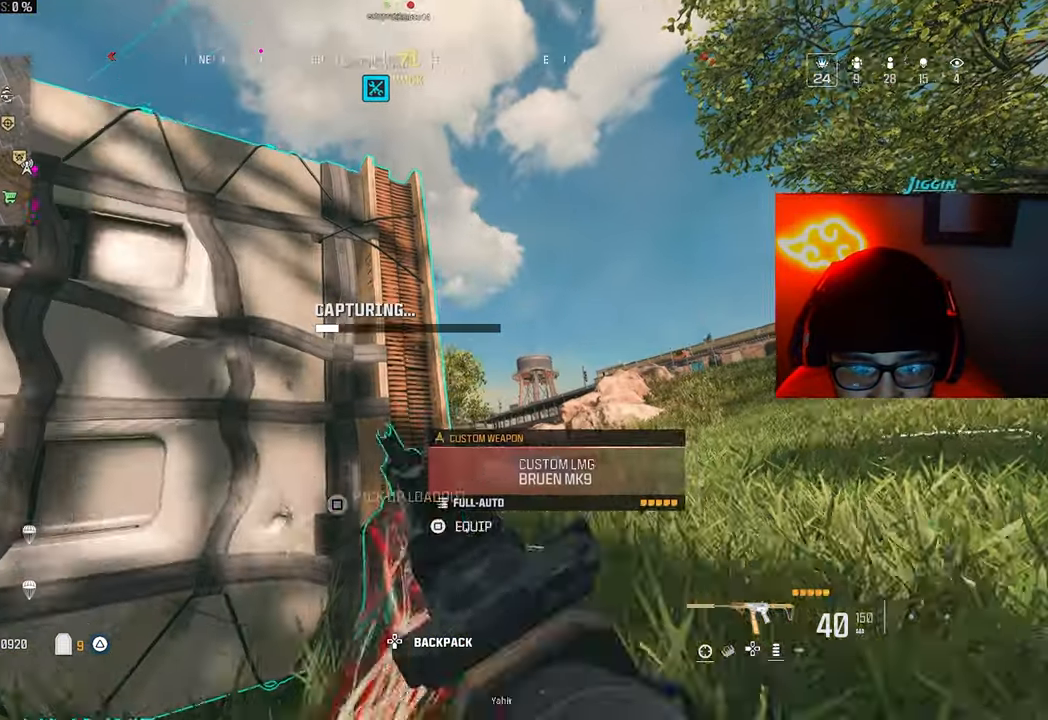
{"dt_ms": 500, "buttons": [], "right_stick": "center", "button_events": [[233, "SQUARE", "up"], [333, "SQUARE", "down"], [500, "SQUARE", "up"]]}
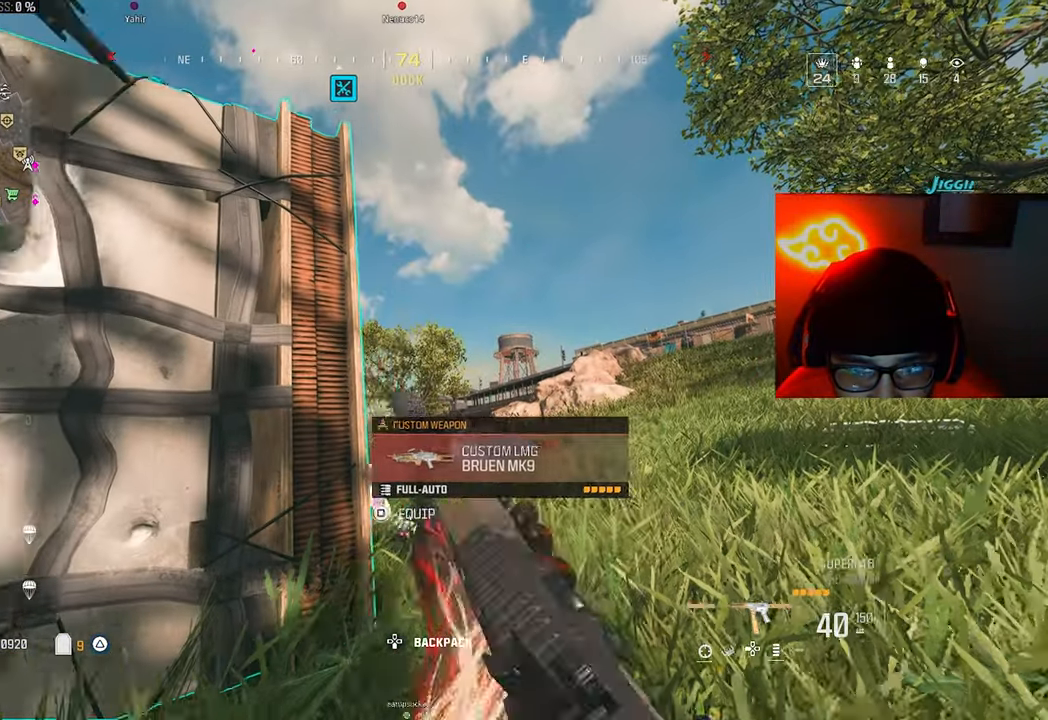
{"dt_ms": 500, "buttons": [], "right_stick": "center", "button_events": [[100, "SQUARE", "down"], [500, "SQUARE", "up"]]}
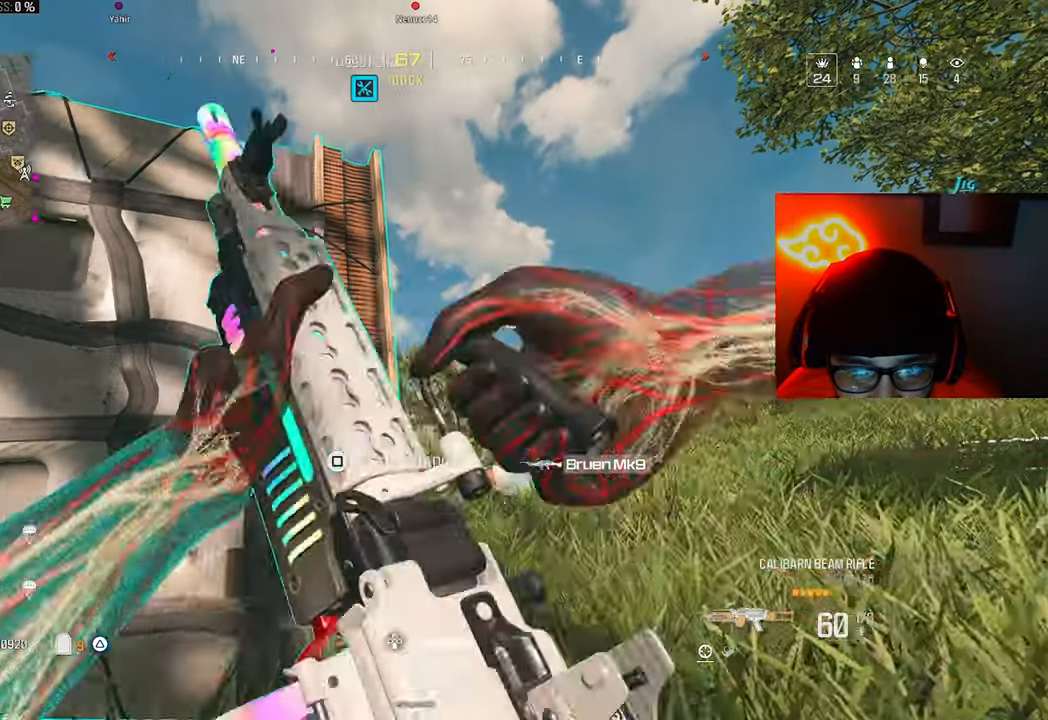
{"dt_ms": 1000, "buttons": ["SQUARE"], "right_stick": "center", "button_events": [[267, "TRIANGLE", "down"], [500, "TRIANGLE", "up"], [633, "SQUARE", "down"]]}
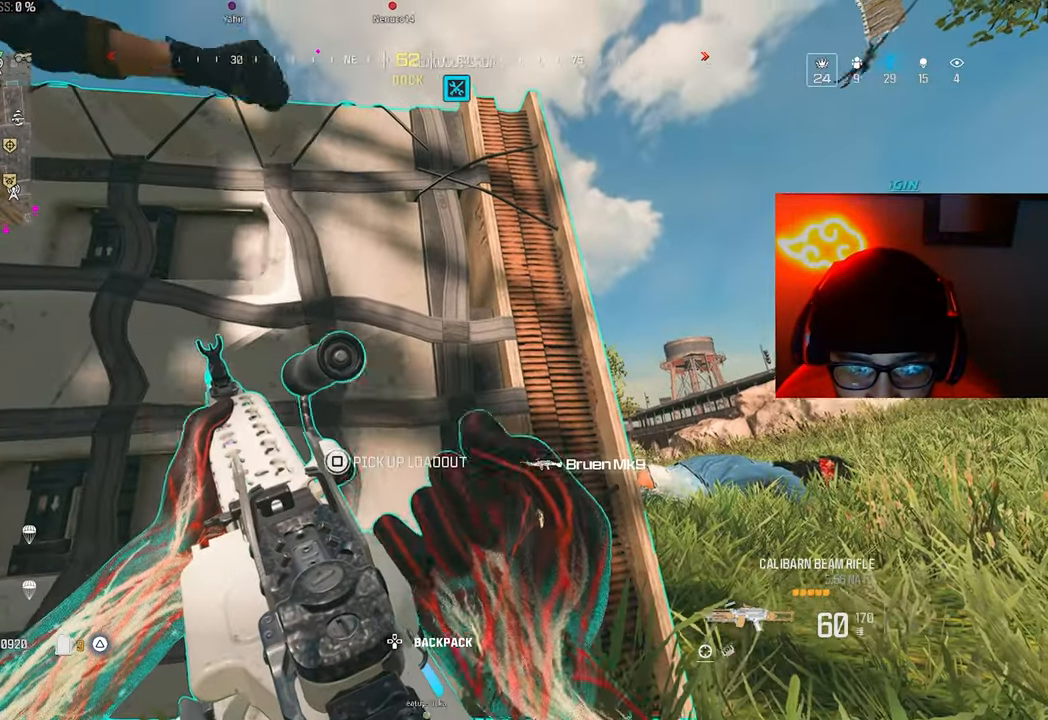
{"dt_ms": 500, "buttons": ["SQUARE"], "right_stick": "center", "button_events": [[200, "SQUARE", "up"], [300, "SQUARE", "down"]]}
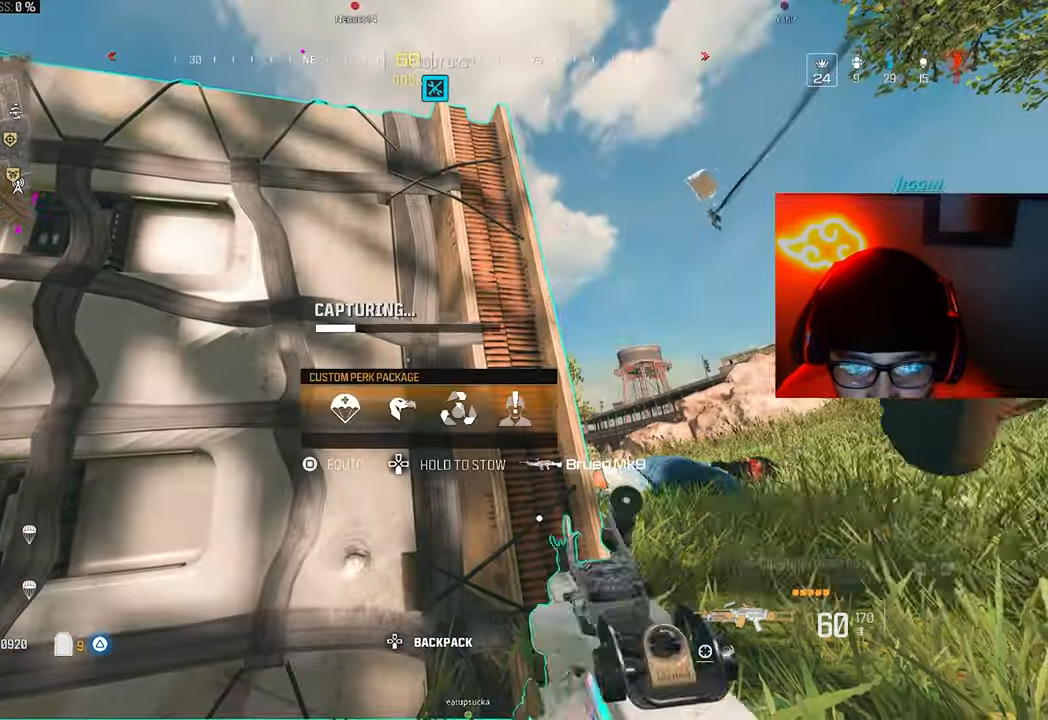
{"dt_ms": 500, "buttons": ["SQUARE"], "right_stick": "center", "button_events": []}
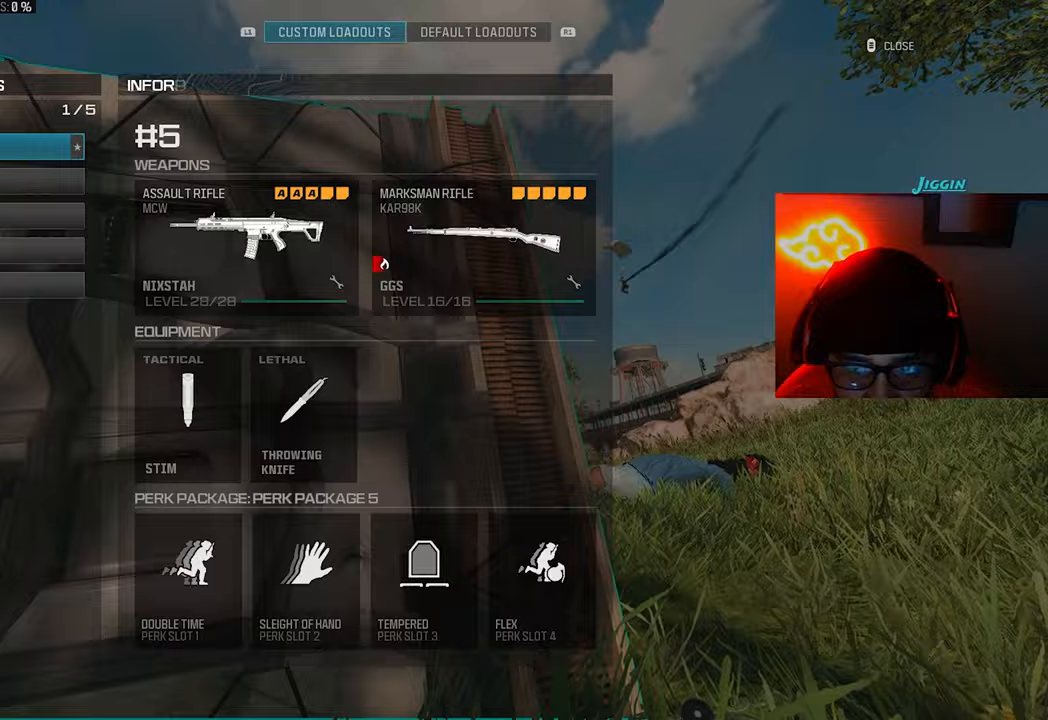
{"dt_ms": 500, "buttons": [], "right_stick": "down-left", "button_events": [[33, "SQUARE", "up"], [167, "CROSS", "down"], [267, "CROSS", "up"]]}
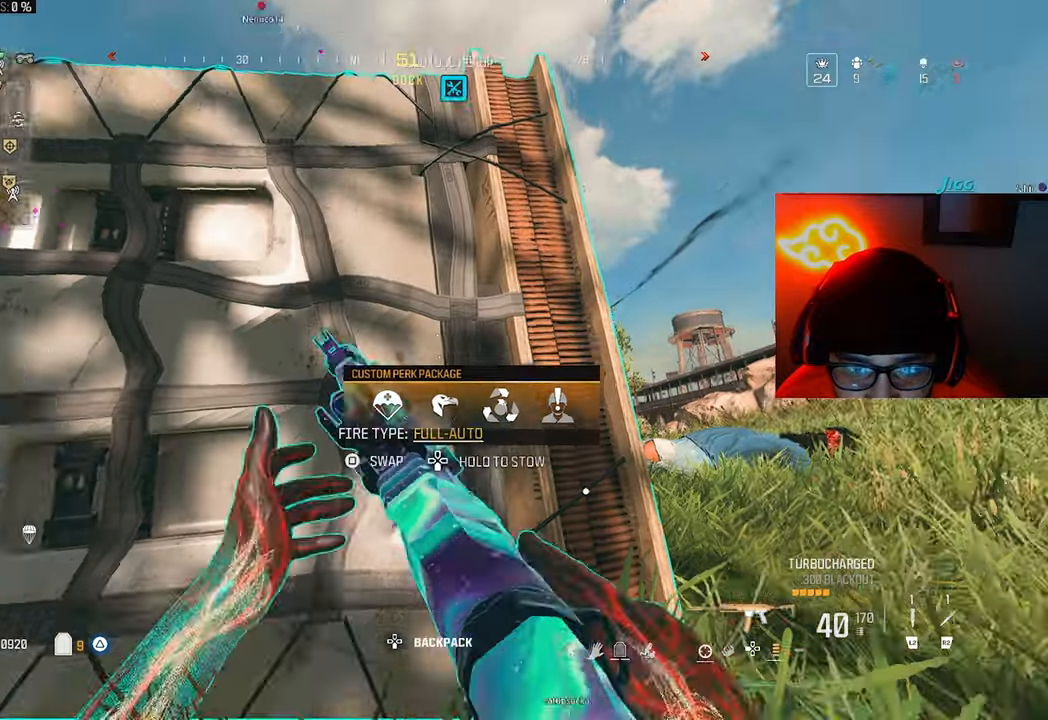
{"dt_ms": 500, "buttons": [], "right_stick": "down-left", "button_events": [[100, "TRIANGLE", "down"], [167, "TRIANGLE", "up"]]}
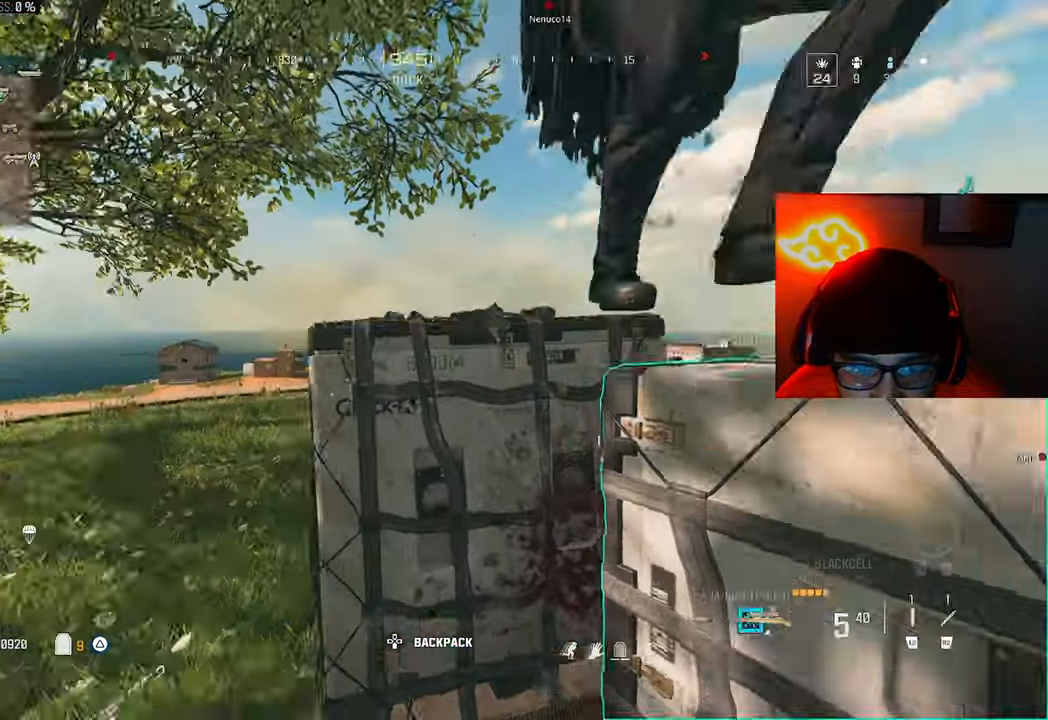
{"dt_ms": 500, "buttons": ["L3"], "right_stick": "down-left", "button_events": [[100, "TRIANGLE", "down"], [200, "TRIANGLE", "up"]]}
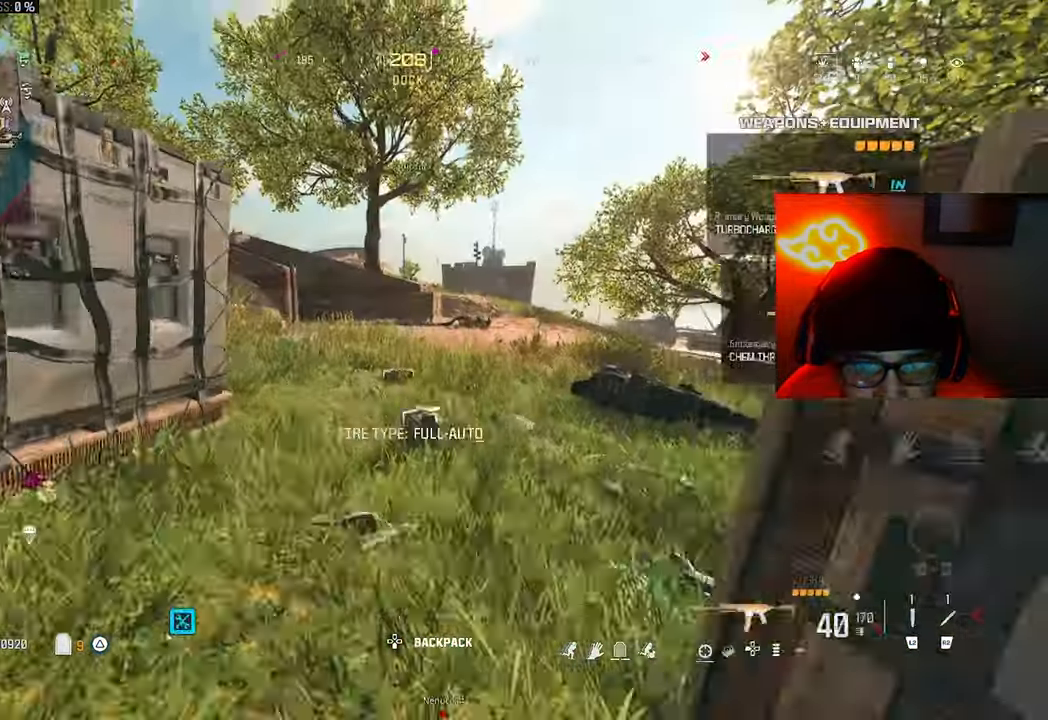
{"dt_ms": 500, "buttons": ["TRIANGLE"], "right_stick": "right", "button_events": [[233, "TRIANGLE", "down"], [300, "TRIANGLE", "up"], [367, "TRIANGLE", "down"]]}
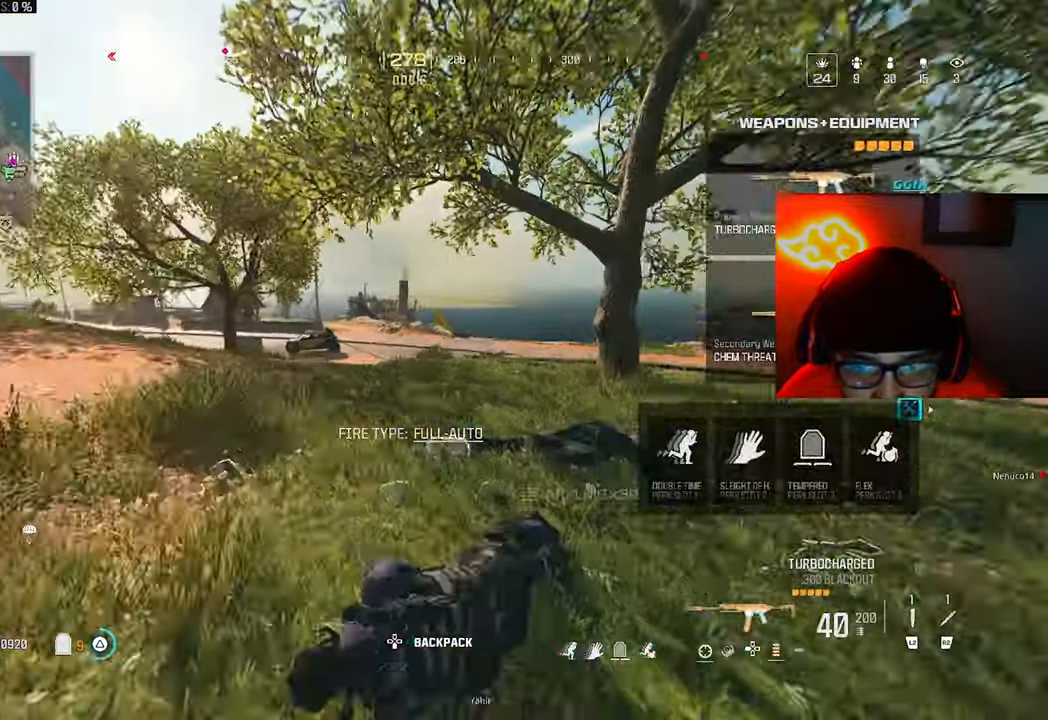
{"dt_ms": 500, "buttons": ["L3"], "right_stick": "left", "button_events": [[33, "TRIANGLE", "up"], [233, "CROSS", "down"], [367, "CROSS", "up"]]}
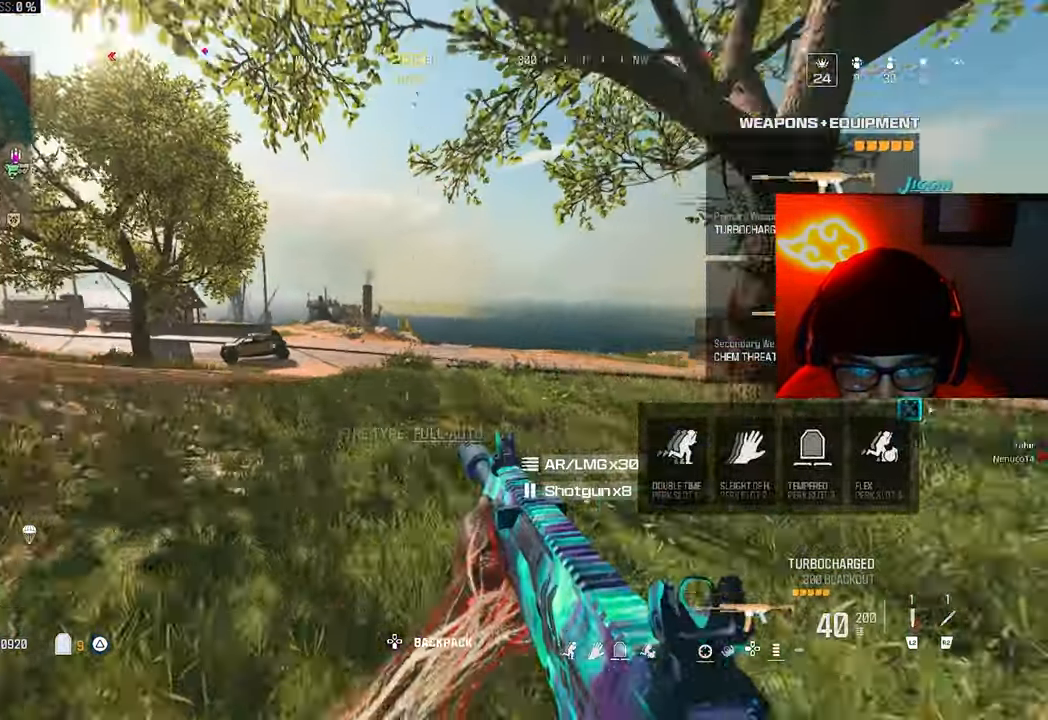
{"dt_ms": 500, "buttons": [], "right_stick": "center", "button_events": [[233, "CROSS", "down"], [367, "CROSS", "up"]]}
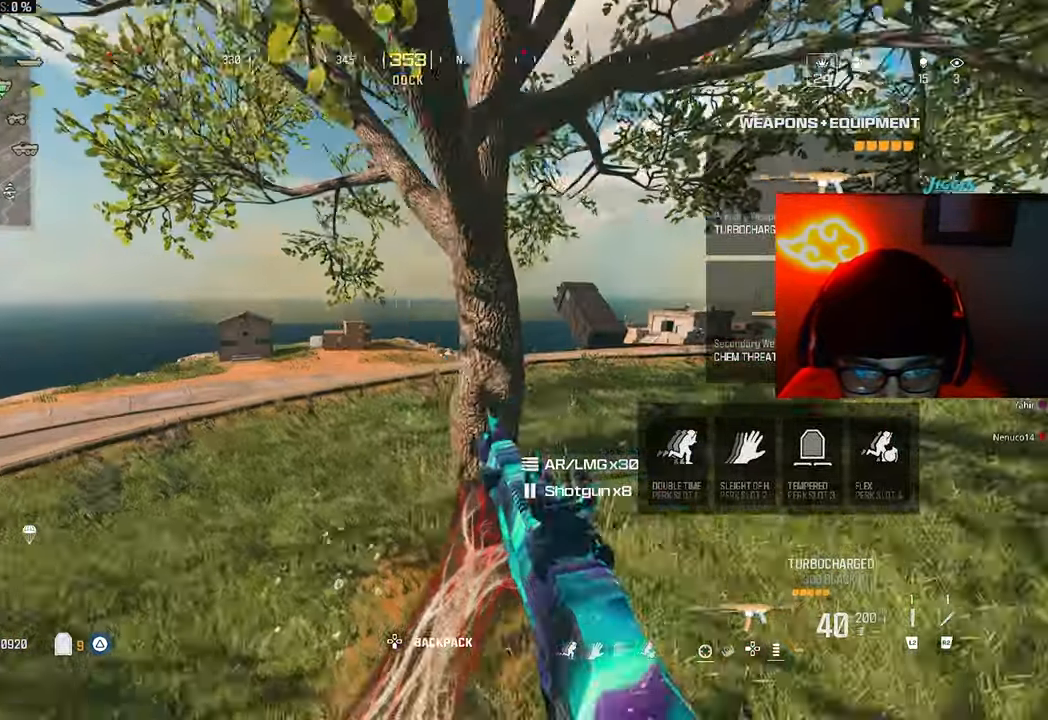
{"dt_ms": 500, "buttons": ["L3"], "right_stick": "left", "button_events": []}
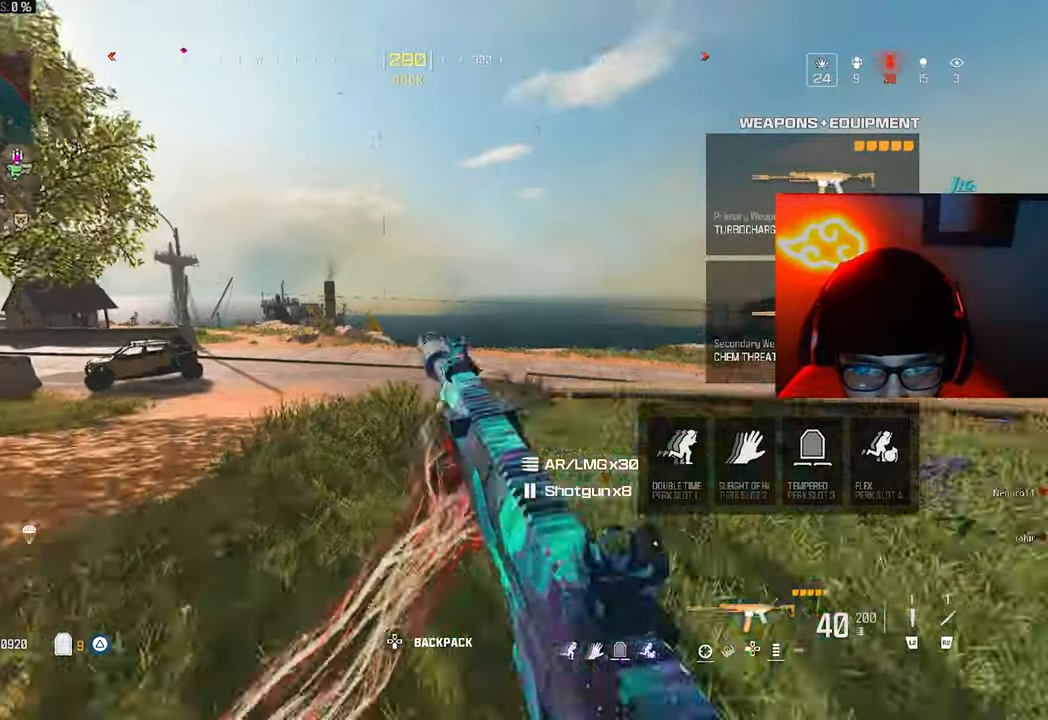
{"dt_ms": 500, "buttons": ["CROSS"], "right_stick": "right", "button_events": [[500, "CROSS", "down"]]}
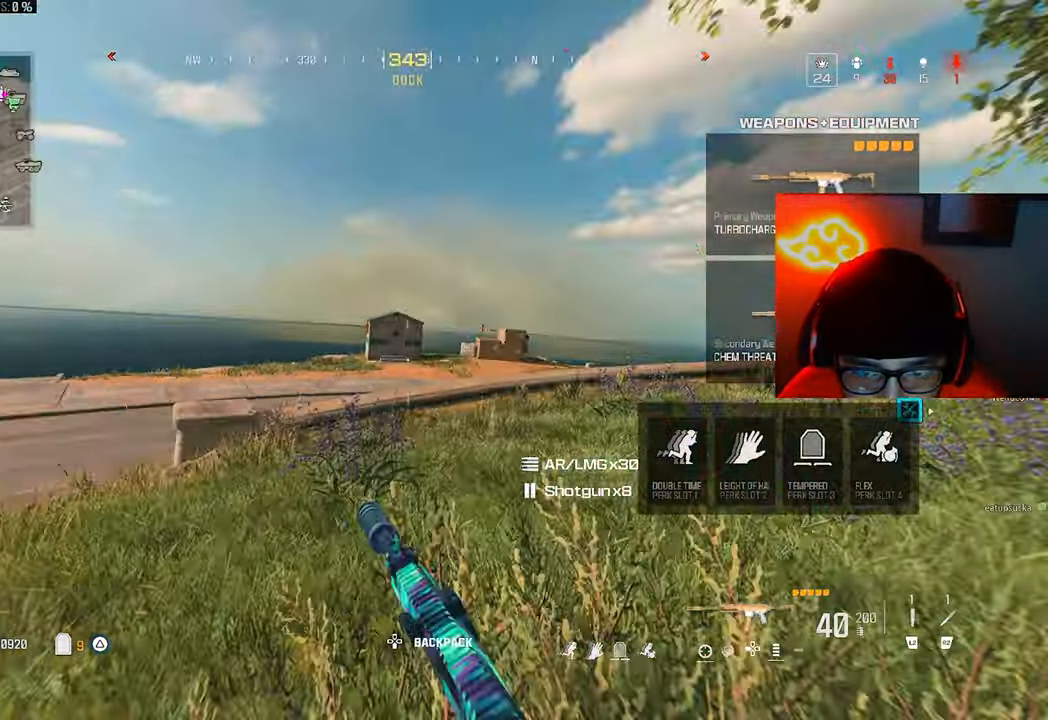
{"dt_ms": 500, "buttons": ["R3"], "right_stick": "center", "button_events": [[133, "CROSS", "up"], [233, "TRIANGLE", "down"], [300, "TRIANGLE", "up"]]}
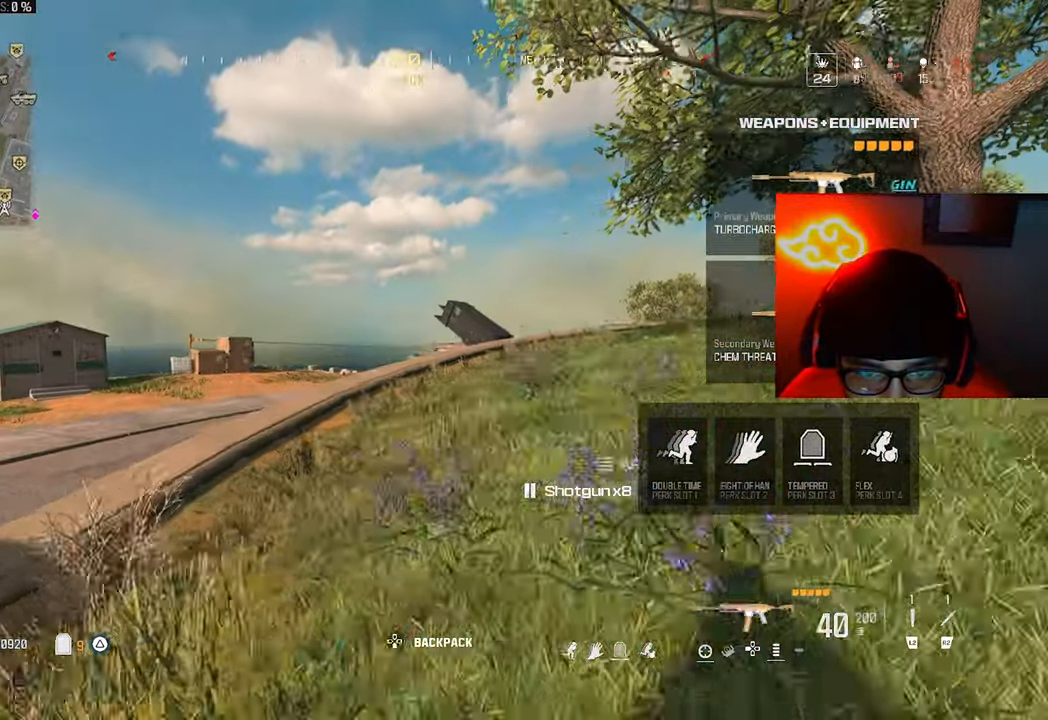
{"dt_ms": 500, "buttons": [], "right_stick": "center", "button_events": [[267, "CROSS", "down"], [400, "CROSS", "up"]]}
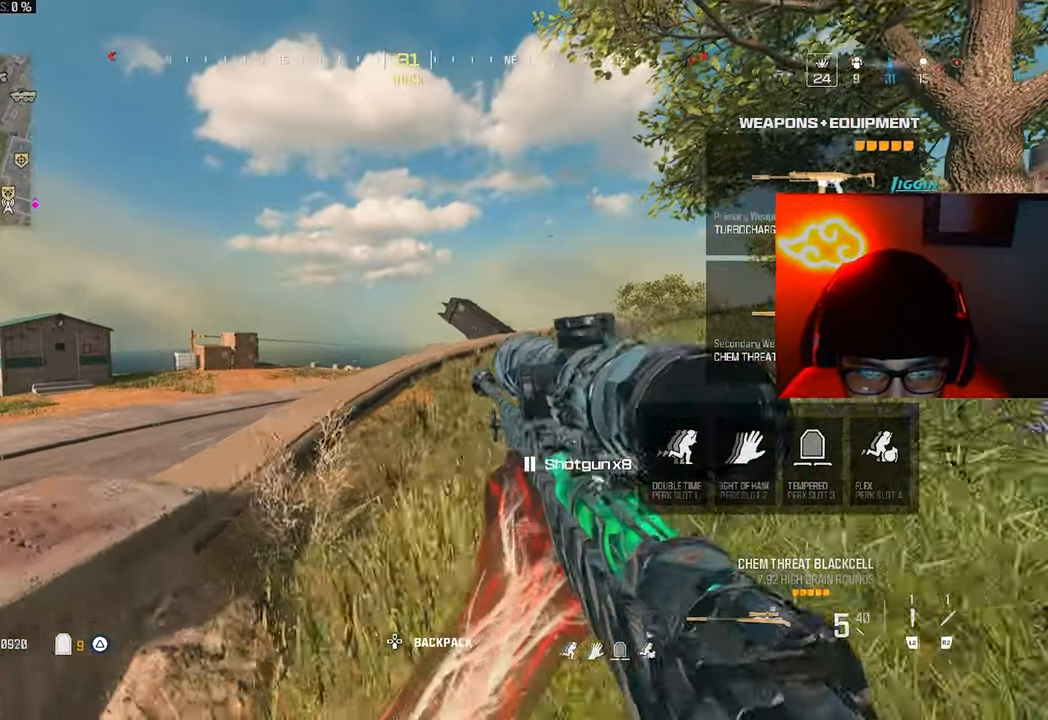
{"dt_ms": 500, "buttons": [], "right_stick": "center", "button_events": [[133, "L2", "down"], [267, "L2", "up"]]}
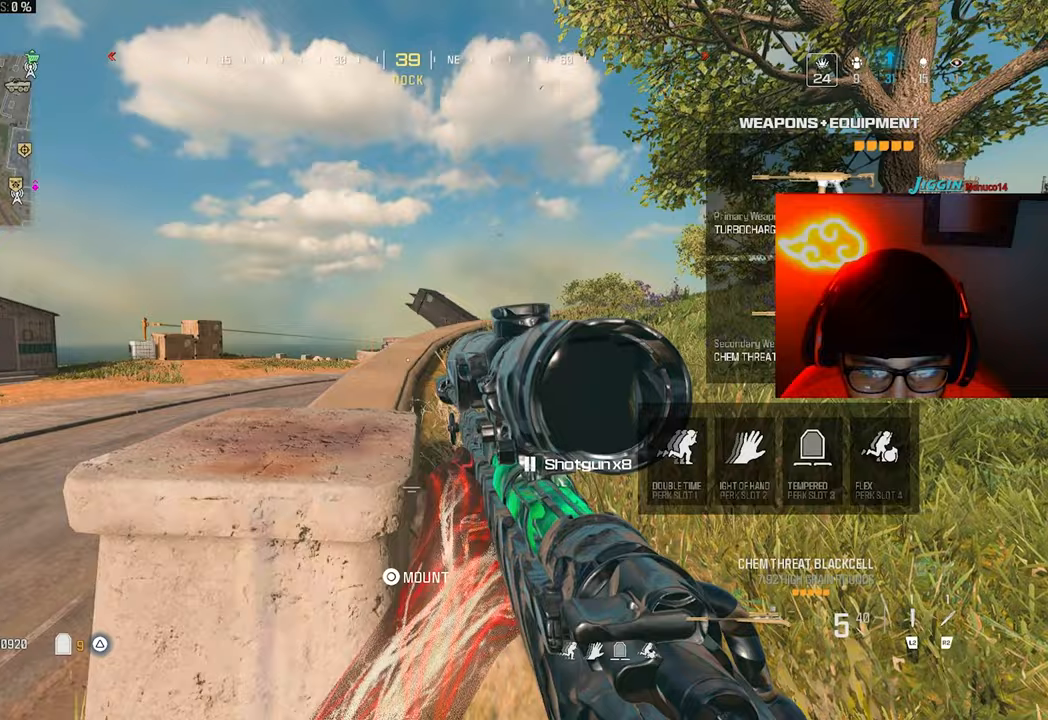
{"dt_ms": 500, "buttons": ["L2"], "right_stick": "center", "button_events": [[500, "L2", "down"]]}
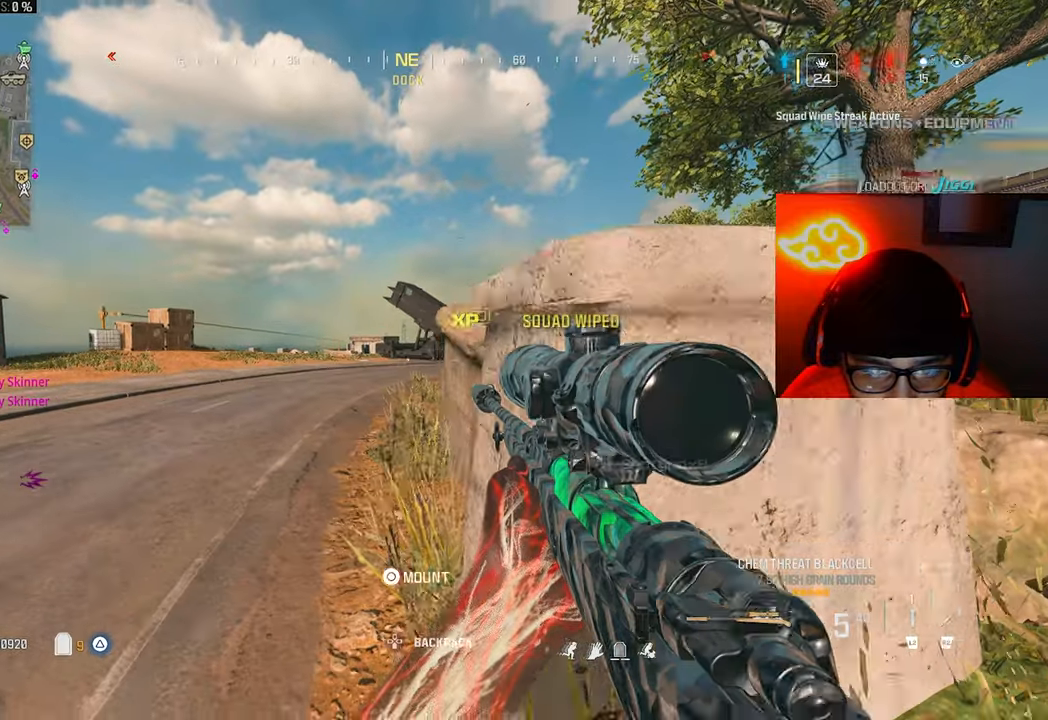
{"dt_ms": 500, "buttons": ["L2"], "right_stick": "center", "button_events": []}
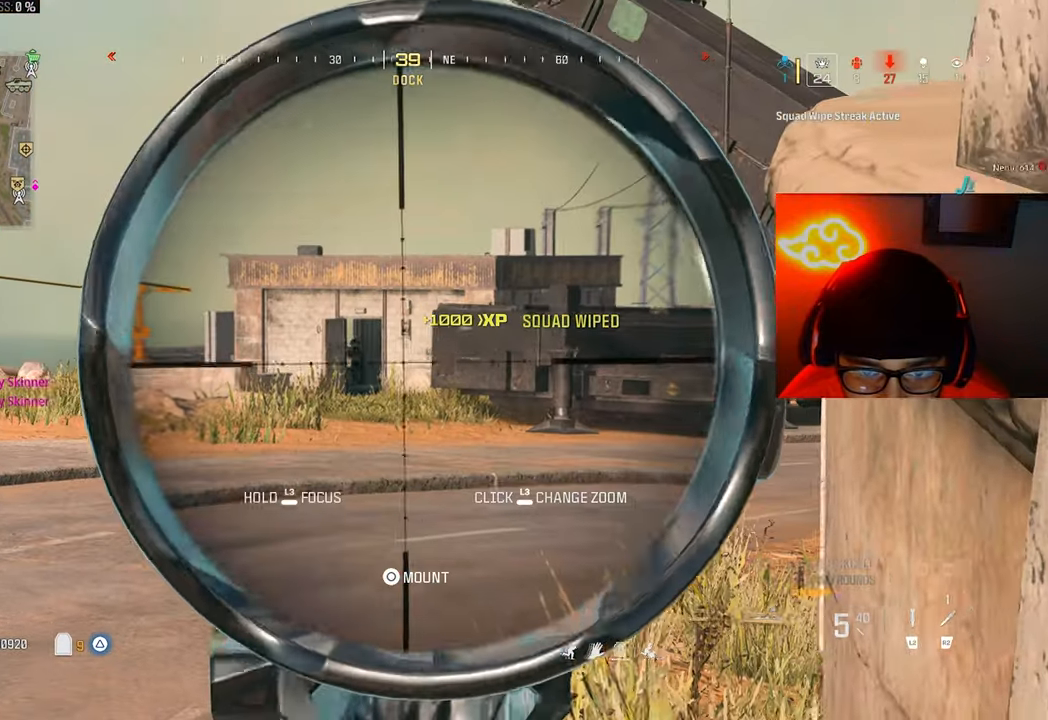
{"dt_ms": 1000, "buttons": [], "right_stick": "center", "button_events": [[733, "L2", "up"], [833, "TRIANGLE", "down"], [933, "TRIANGLE", "up"]]}
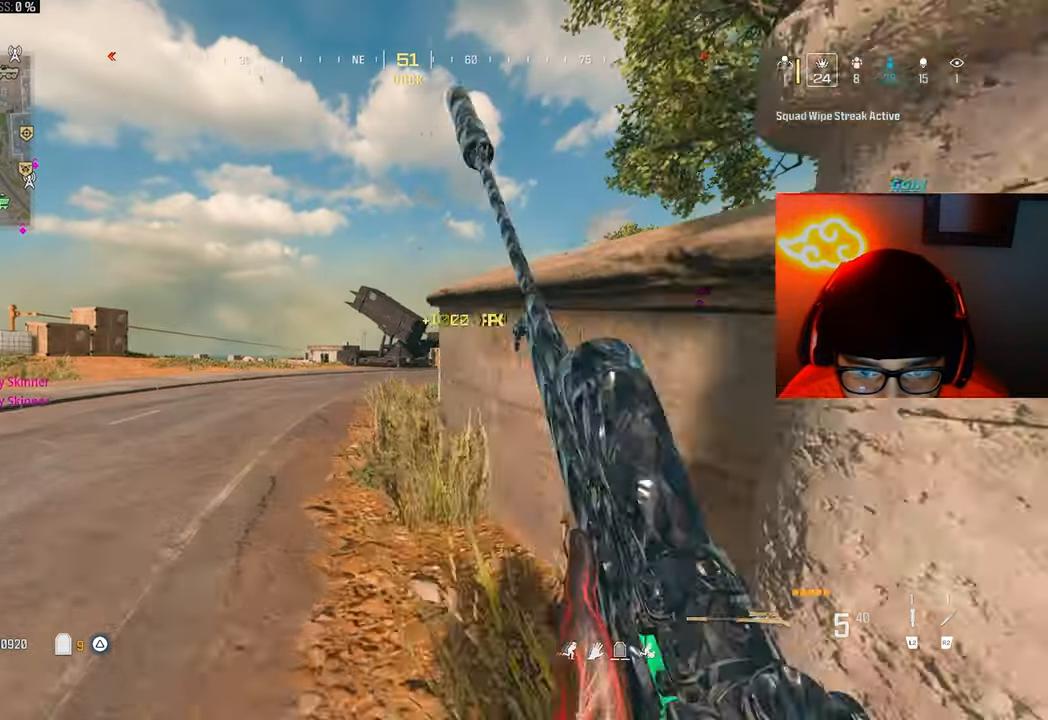
{"dt_ms": 500, "buttons": [], "right_stick": "center", "button_events": [[333, "CROSS", "down"], [433, "CROSS", "up"]]}
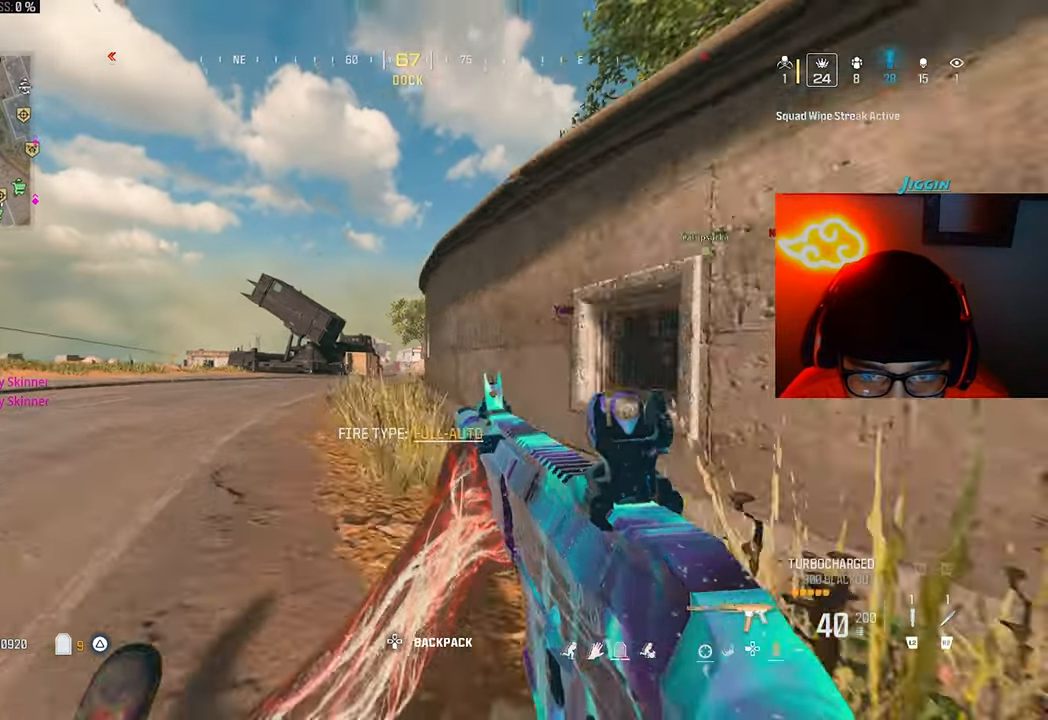
{"dt_ms": 500, "buttons": [], "right_stick": "center", "button_events": [[100, "TRIANGLE", "down"], [167, "TRIANGLE", "up"], [233, "TRIANGLE", "down"], [333, "TRIANGLE", "up"], [400, "TRIANGLE", "down"], [500, "TRIANGLE", "up"]]}
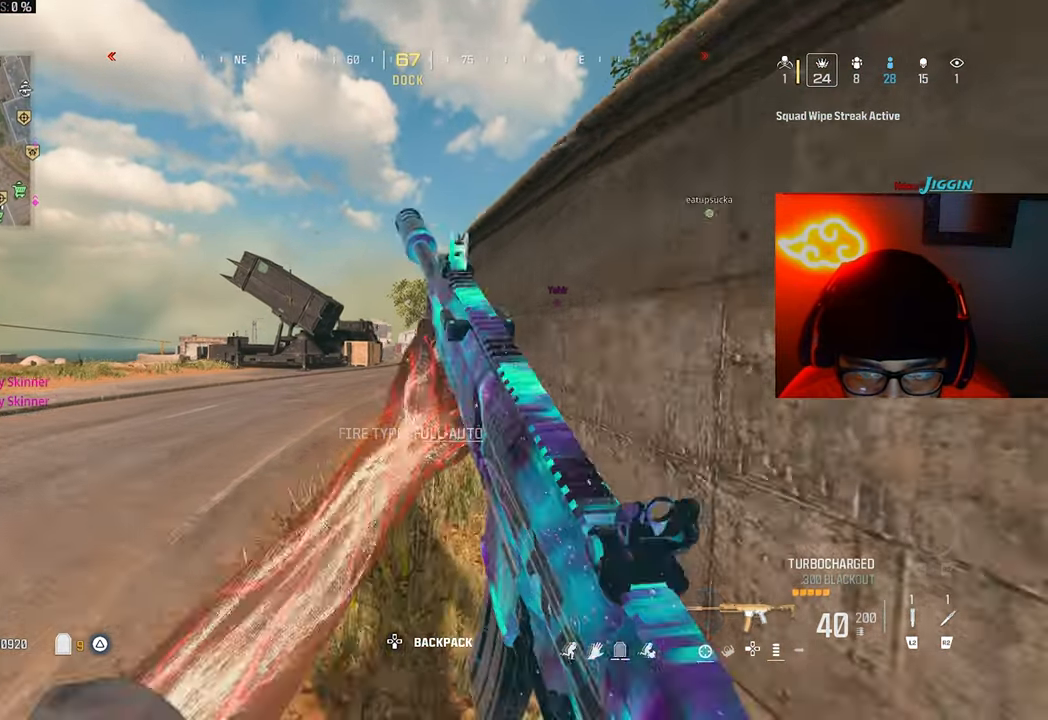
{"dt_ms": 500, "buttons": ["L2"], "right_stick": "center", "button_events": [[33, "TRIANGLE", "down"], [167, "TRIANGLE", "up"], [333, "CROSS", "down"], [333, "L2", "down"], [400, "CROSS", "up"]]}
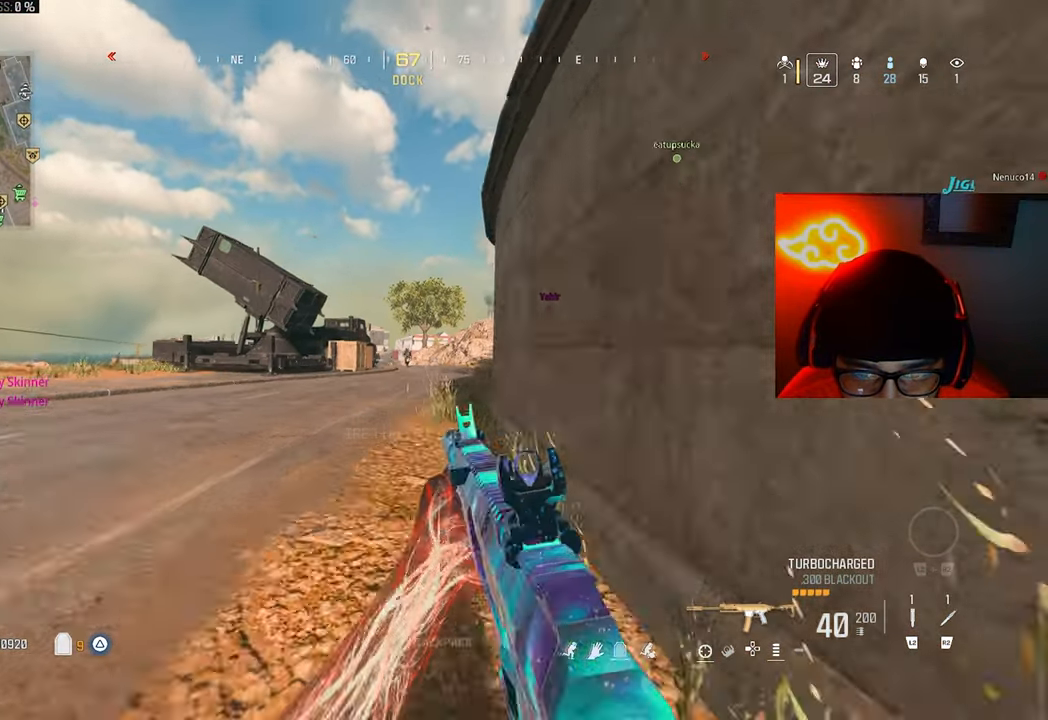
{"dt_ms": 500, "buttons": ["L2"], "right_stick": "down", "button_events": []}